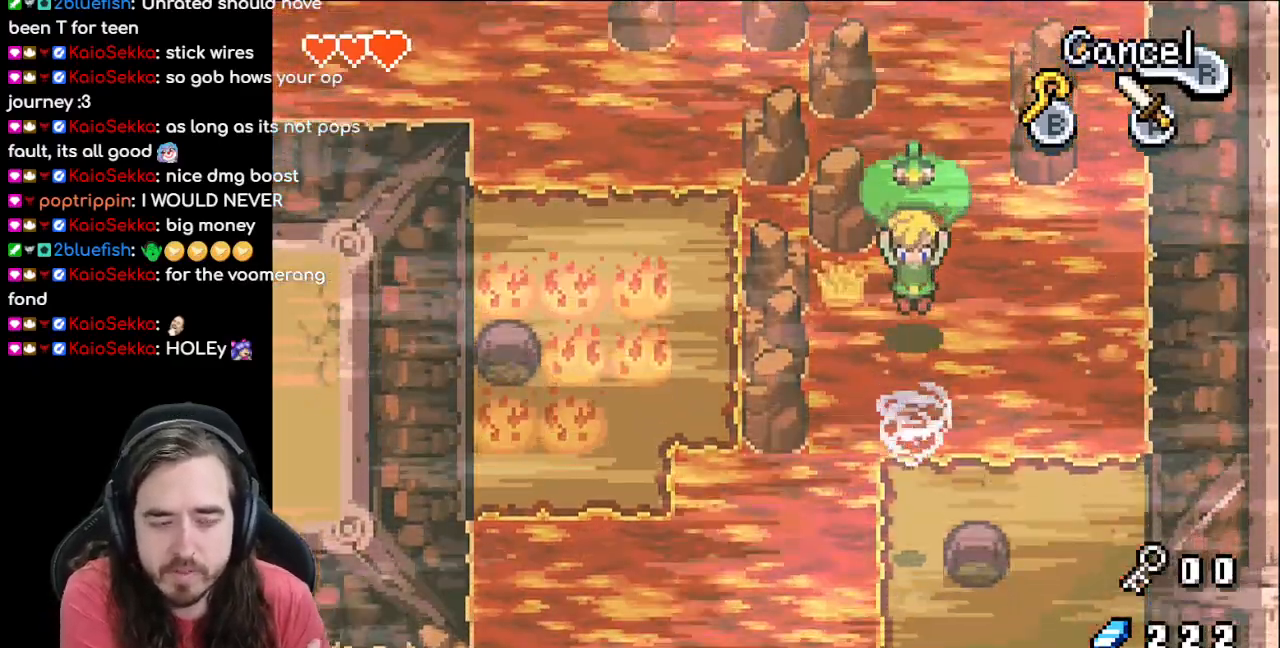
Gameplay with a controller (Nintendo layout); each line is a JSON object with the inputs held at the frame after it (dt_ms = milliseconds from this image to that frame). "events" lists button and stick changes between this image and that frame as [ms after this image, input, new state], when the widget could be followed in between. Not read: L1 L3 R3.
{"dt_ms": 500, "buttons": ["DPAD_DOWN"], "events": []}
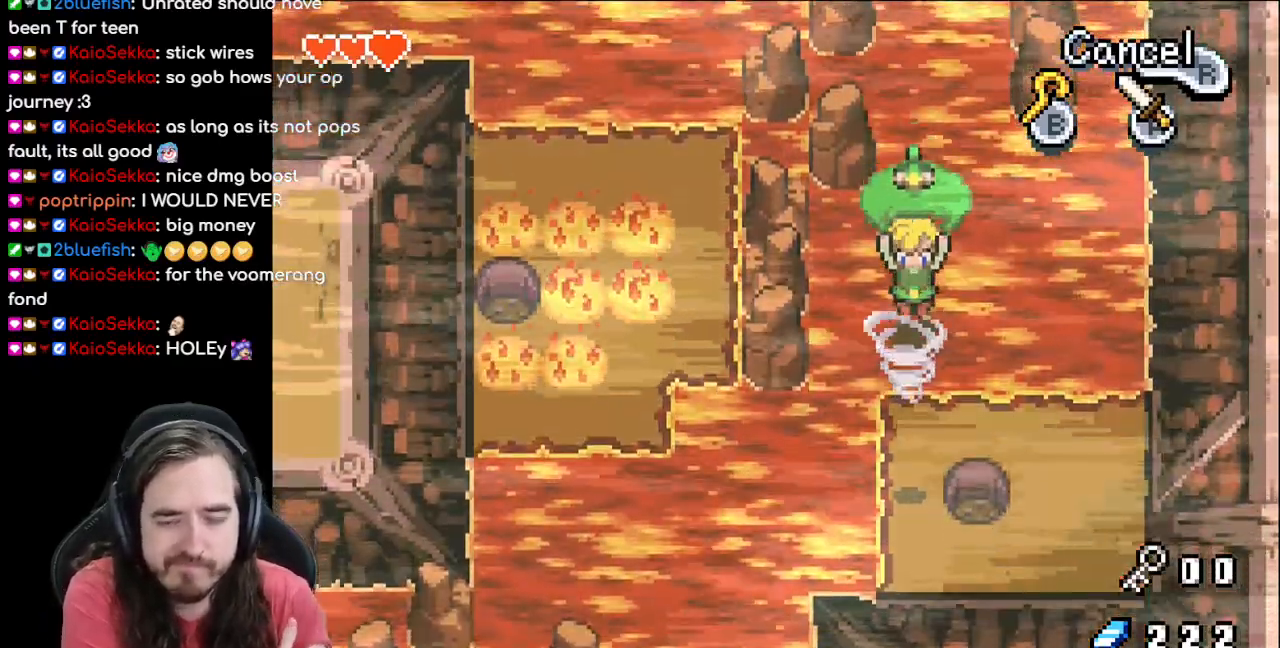
{"dt_ms": 500, "buttons": ["DPAD_DOWN"], "events": []}
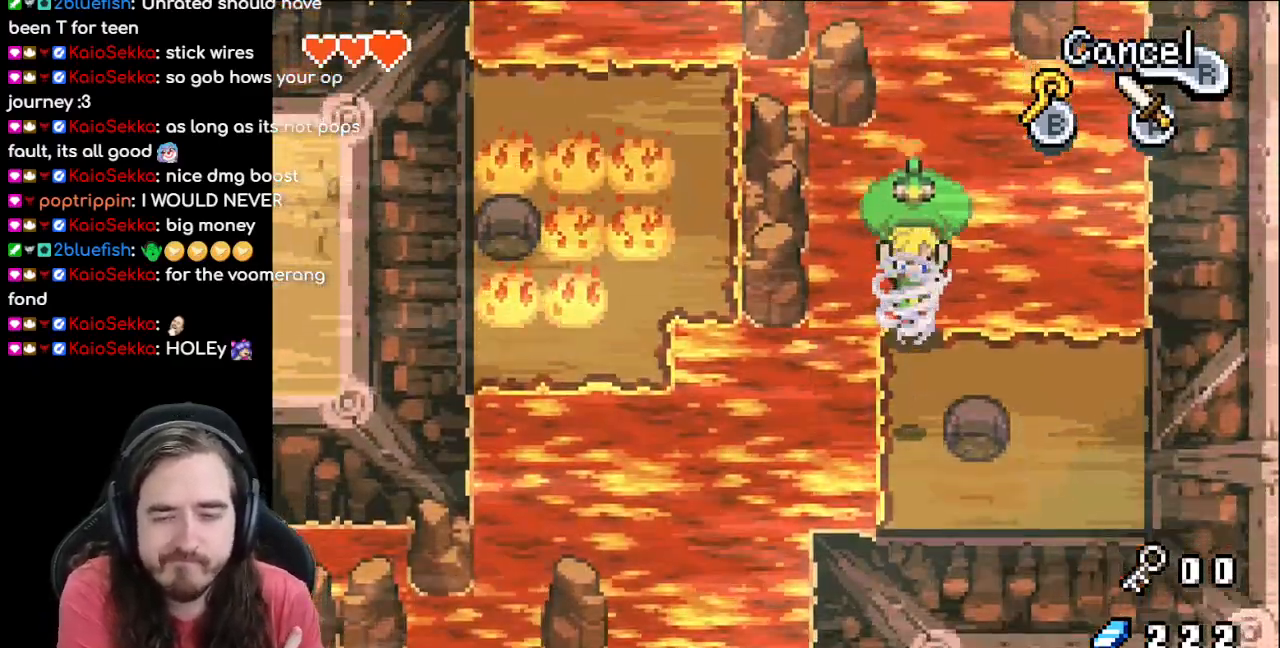
{"dt_ms": 500, "buttons": ["DPAD_DOWN"], "events": []}
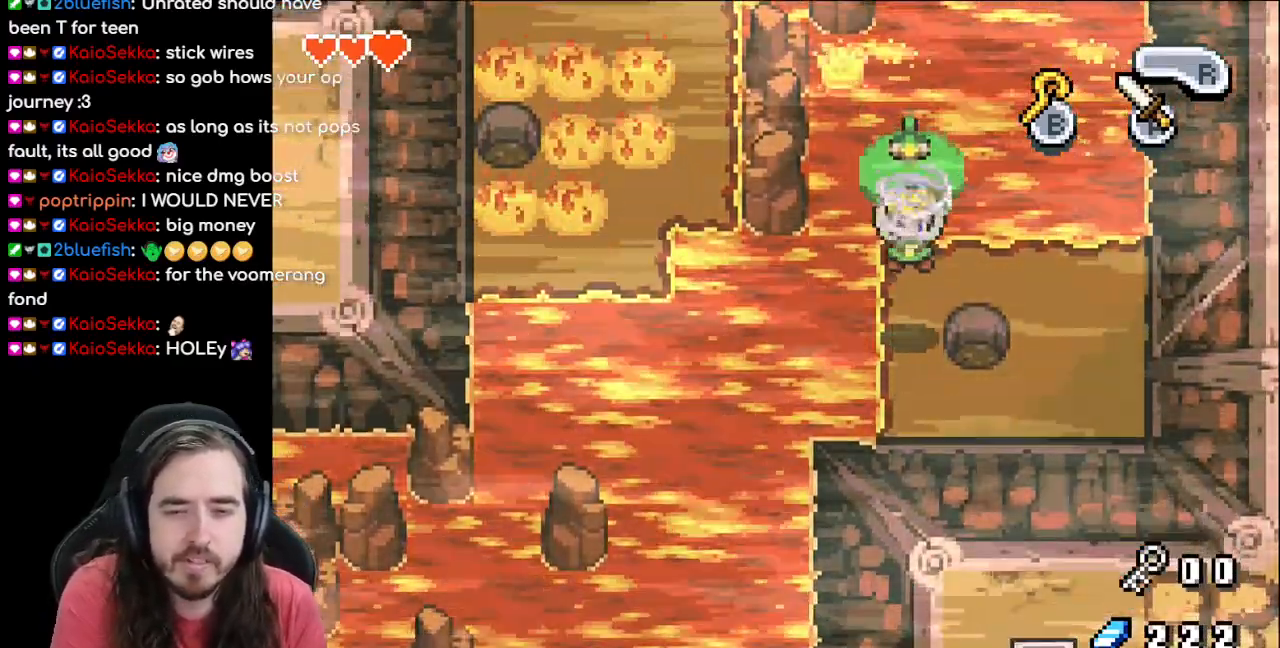
{"dt_ms": 500, "buttons": ["DPAD_DOWN"], "events": []}
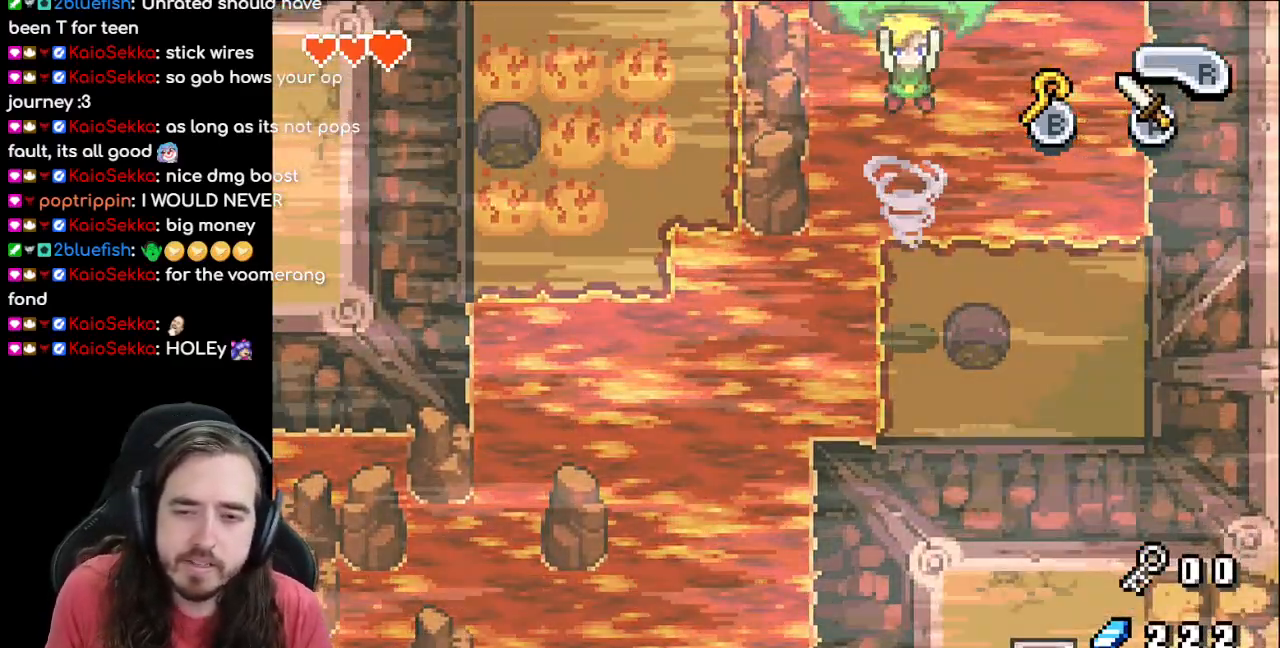
{"dt_ms": 500, "buttons": [], "events": [[300, "DPAD_DOWN", "up"], [350, "DPAD_RIGHT", "down"], [500, "DPAD_RIGHT", "up"]]}
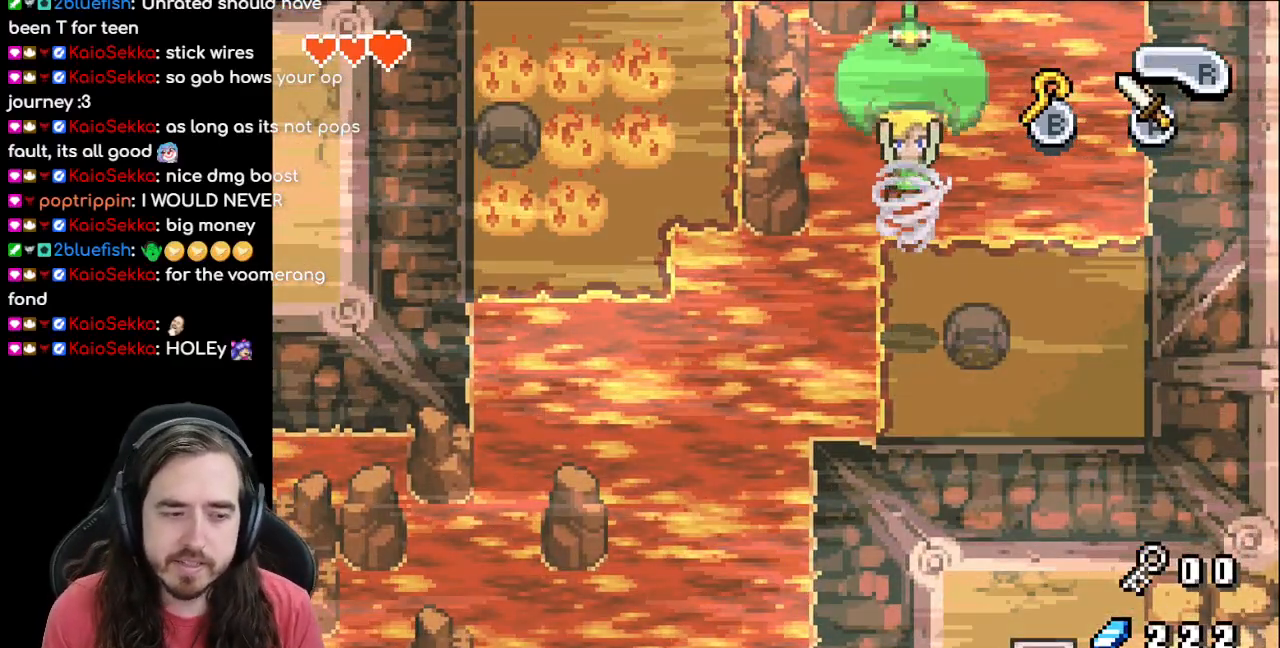
{"dt_ms": 500, "buttons": ["DPAD_UP", "DPAD_LEFT"], "events": [[117, "DPAD_LEFT", "down"], [267, "DPAD_UP", "down"]]}
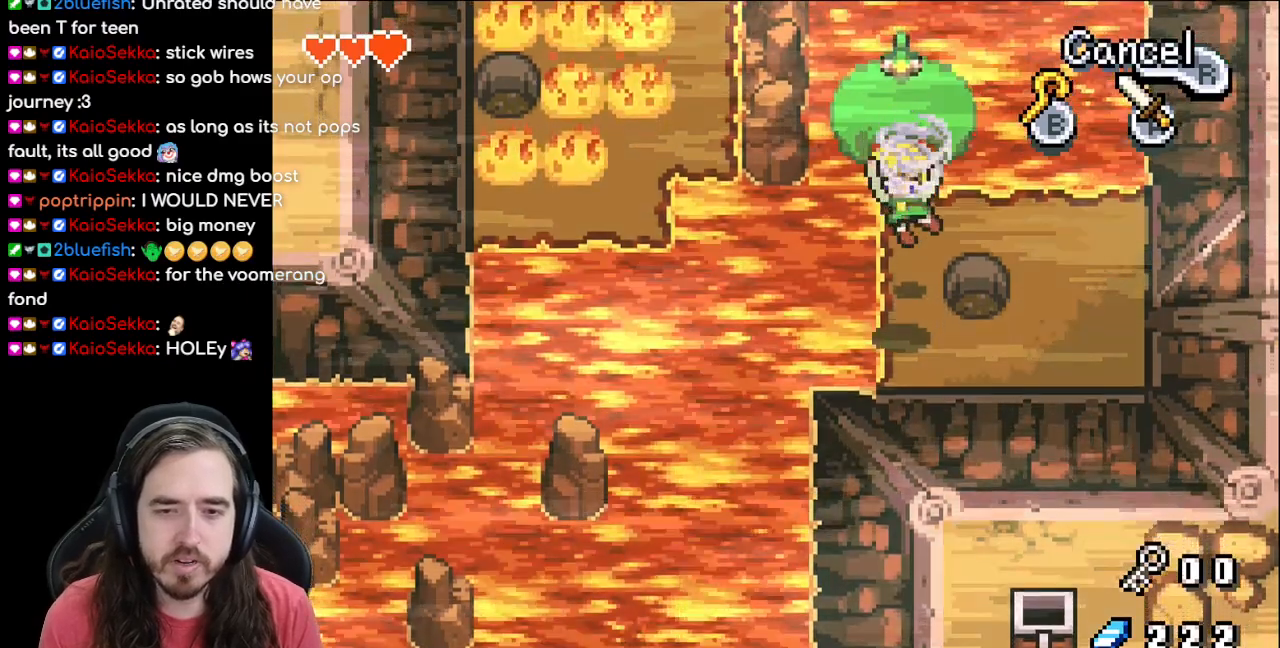
{"dt_ms": 500, "buttons": ["DPAD_UP", "DPAD_RIGHT"], "events": [[383, "DPAD_LEFT", "up"], [483, "DPAD_RIGHT", "down"]]}
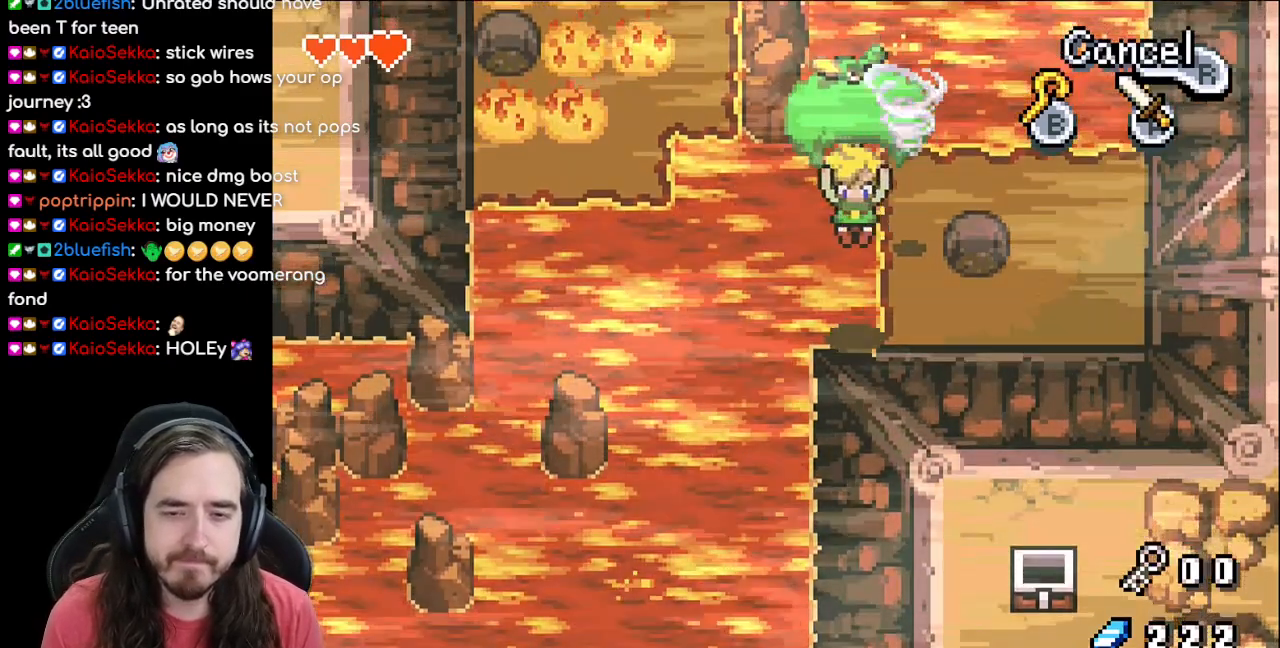
{"dt_ms": 500, "buttons": ["DPAD_UP"], "events": [[300, "DPAD_RIGHT", "up"]]}
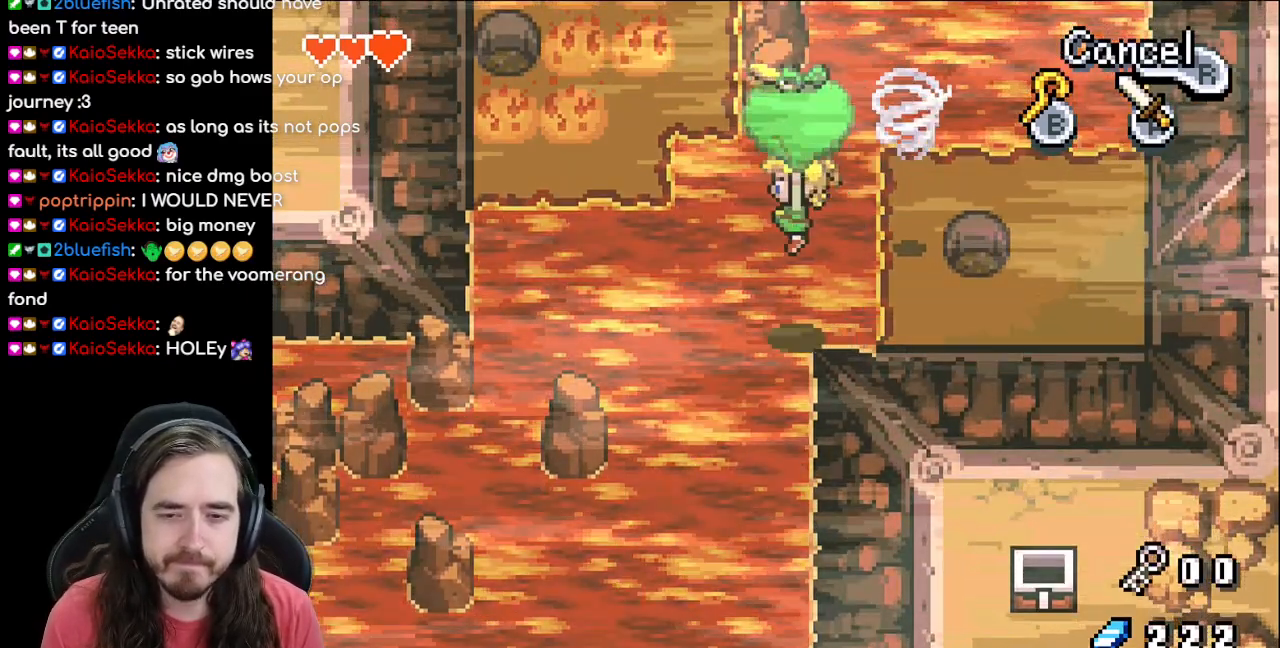
{"dt_ms": 500, "buttons": ["DPAD_UP"], "events": []}
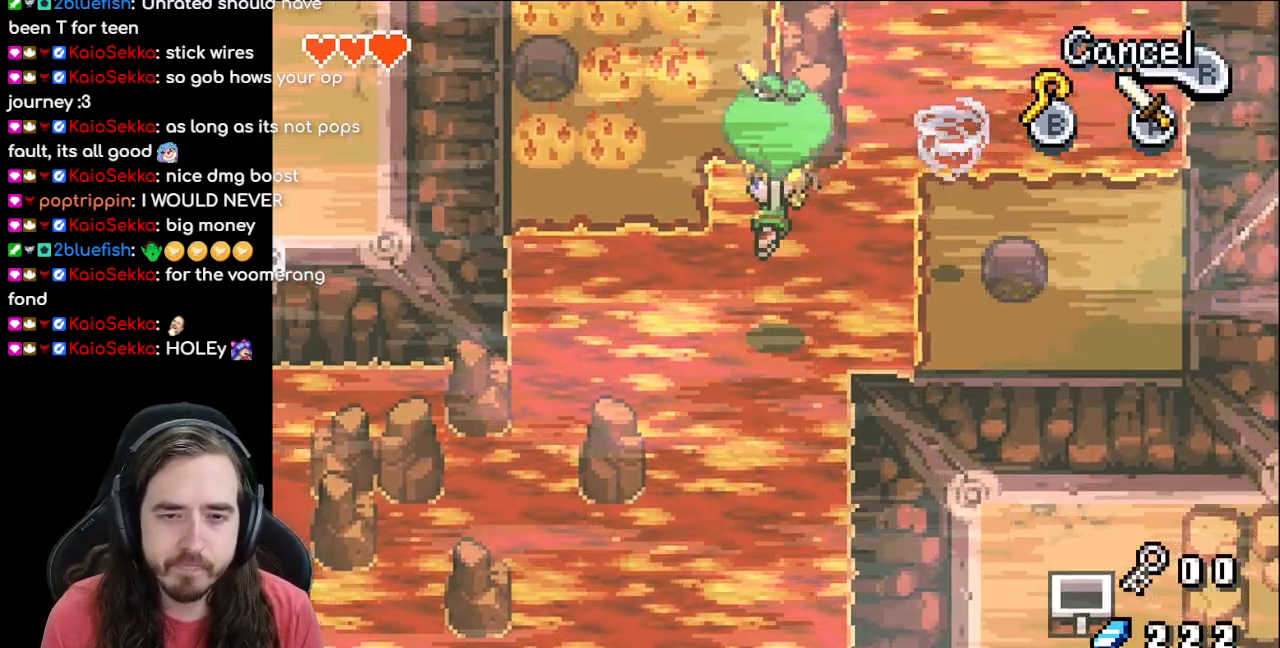
{"dt_ms": 500, "buttons": ["DPAD_UP"], "events": []}
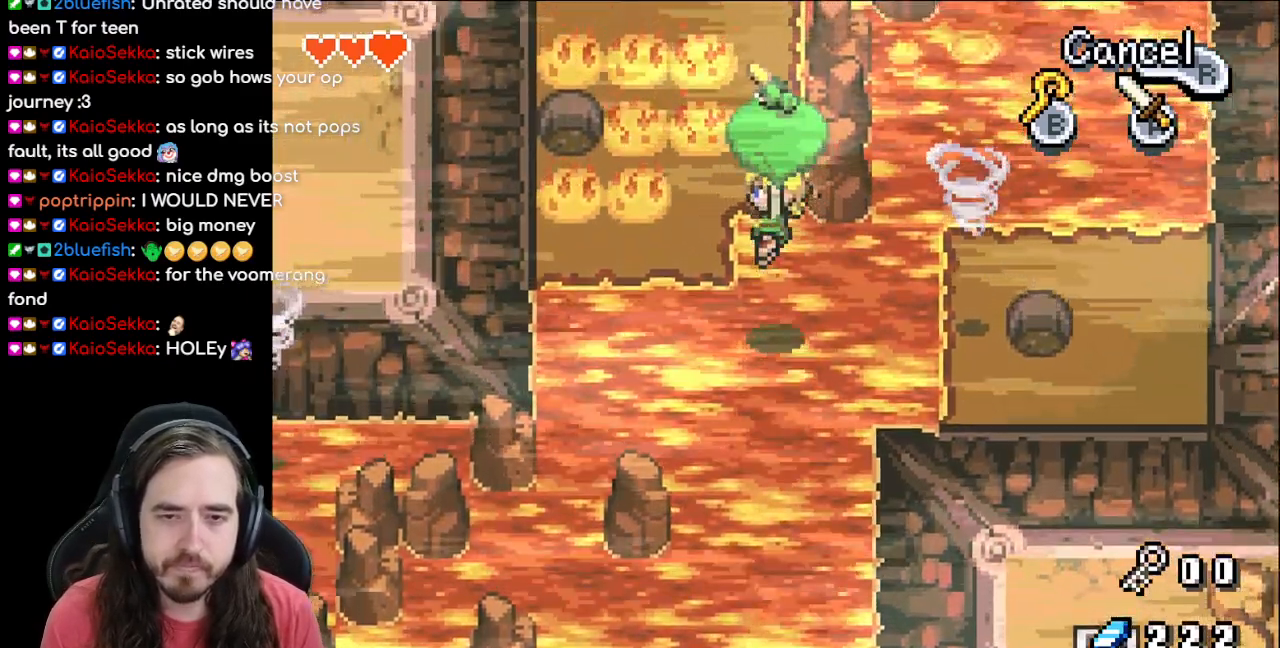
{"dt_ms": 500, "buttons": ["DPAD_UP"], "events": []}
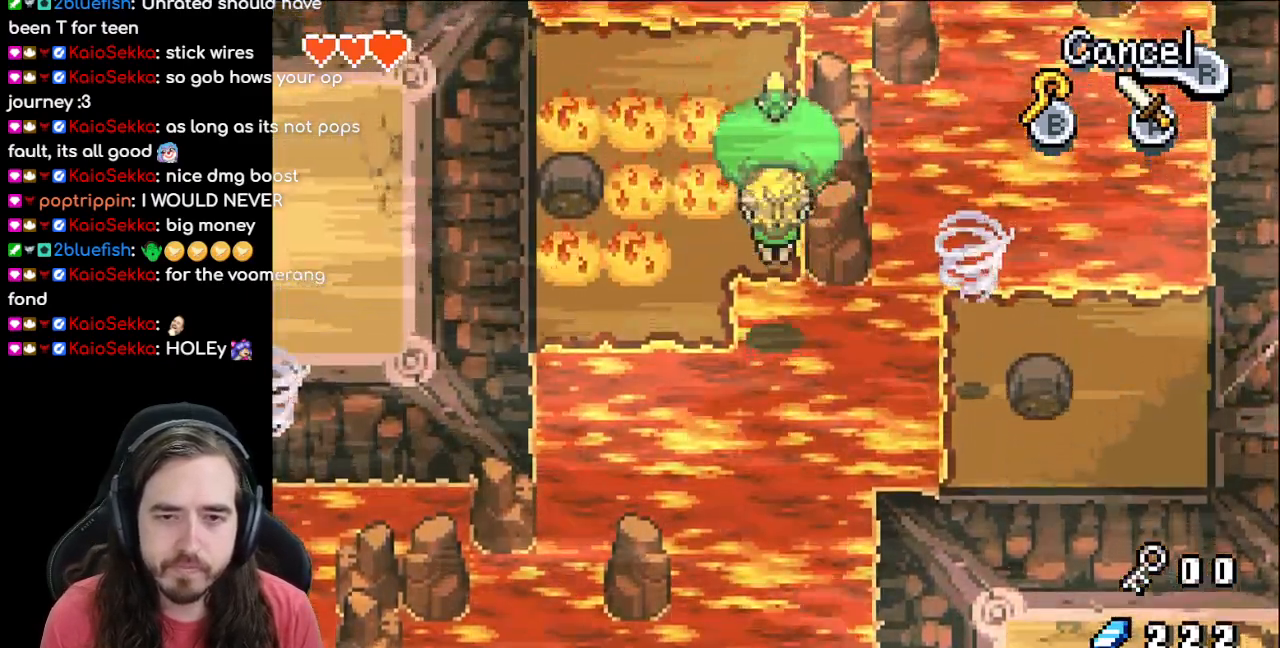
{"dt_ms": 500, "buttons": ["DPAD_UP"], "events": []}
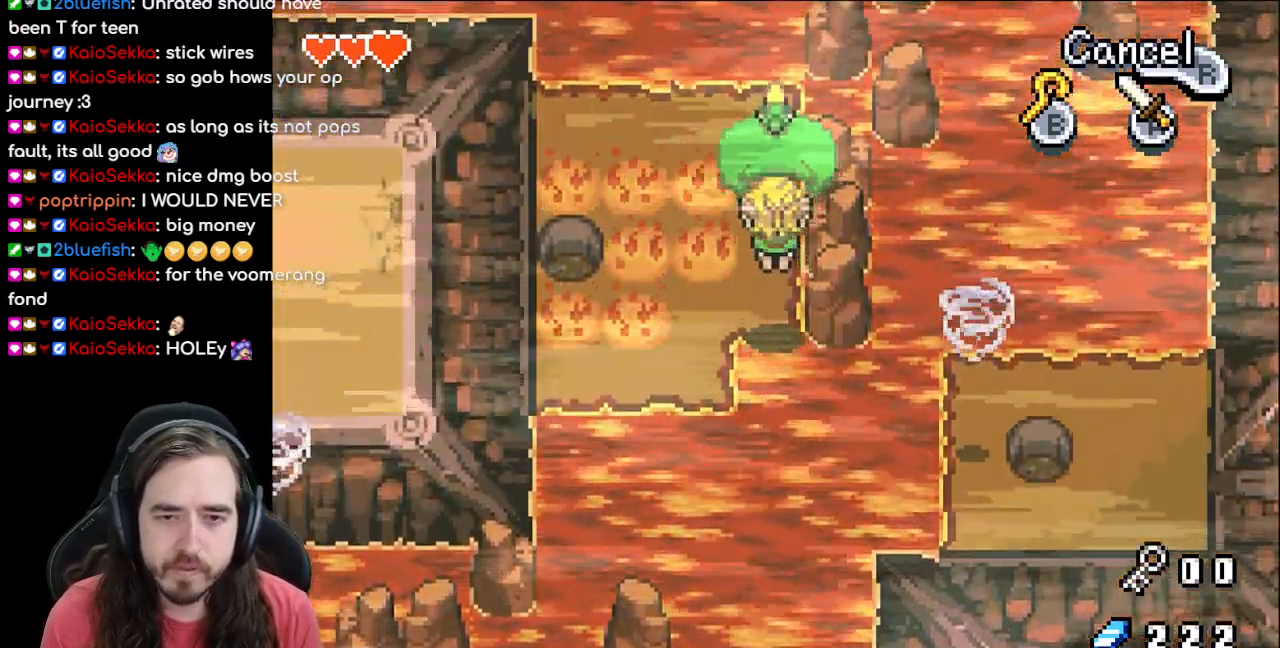
{"dt_ms": 500, "buttons": ["DPAD_UP"], "events": [[183, "R1", "down"], [333, "R1", "up"]]}
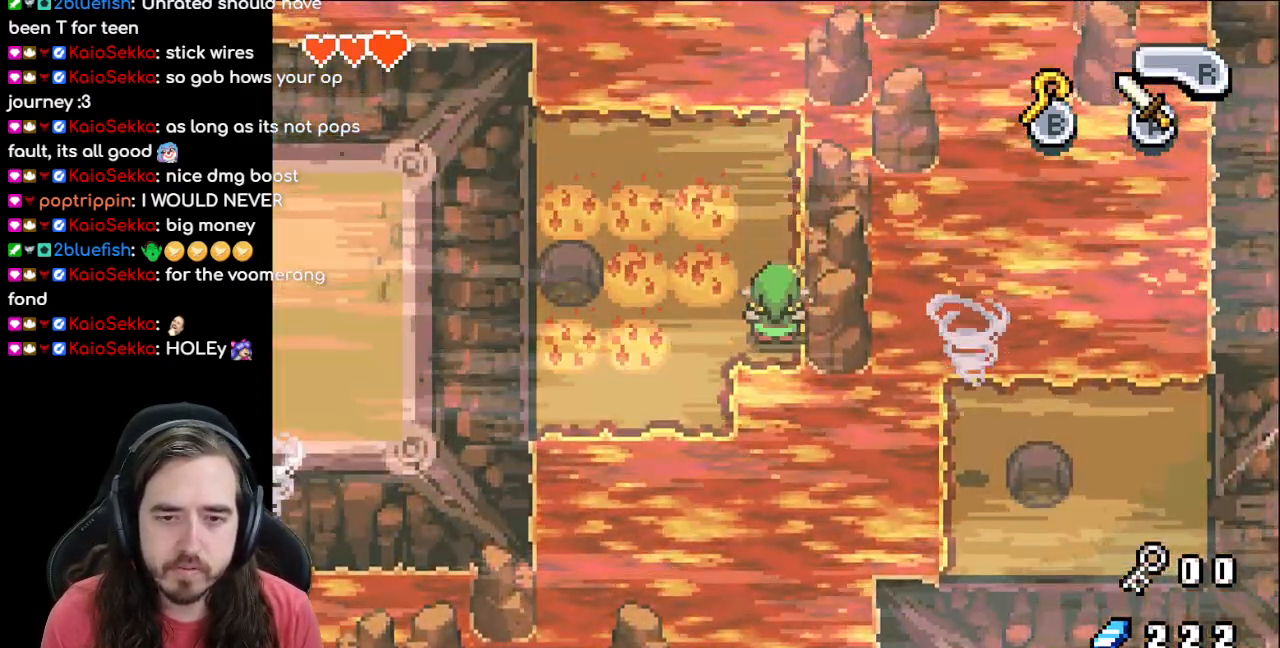
{"dt_ms": 500, "buttons": ["DPAD_LEFT"], "events": [[67, "DPAD_LEFT", "down"], [167, "A", "down"], [233, "DPAD_UP", "up"], [300, "A", "up"], [333, "DPAD_LEFT", "up"], [483, "DPAD_LEFT", "down"]]}
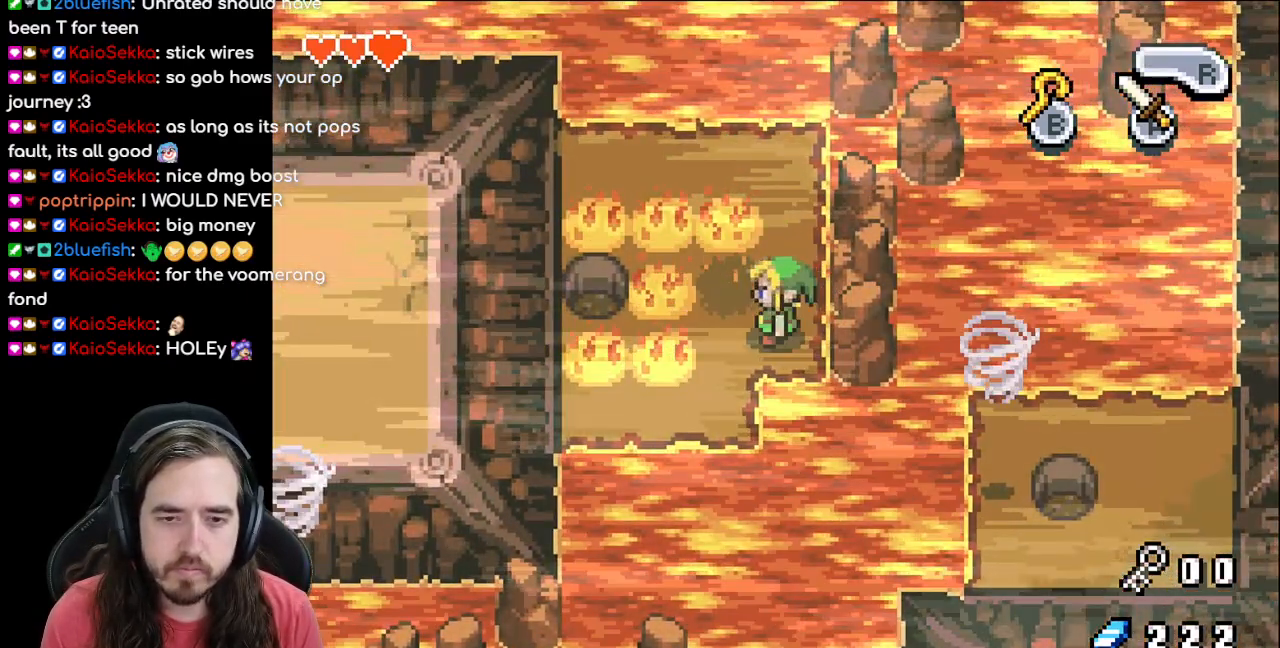
{"dt_ms": 1000, "buttons": []}
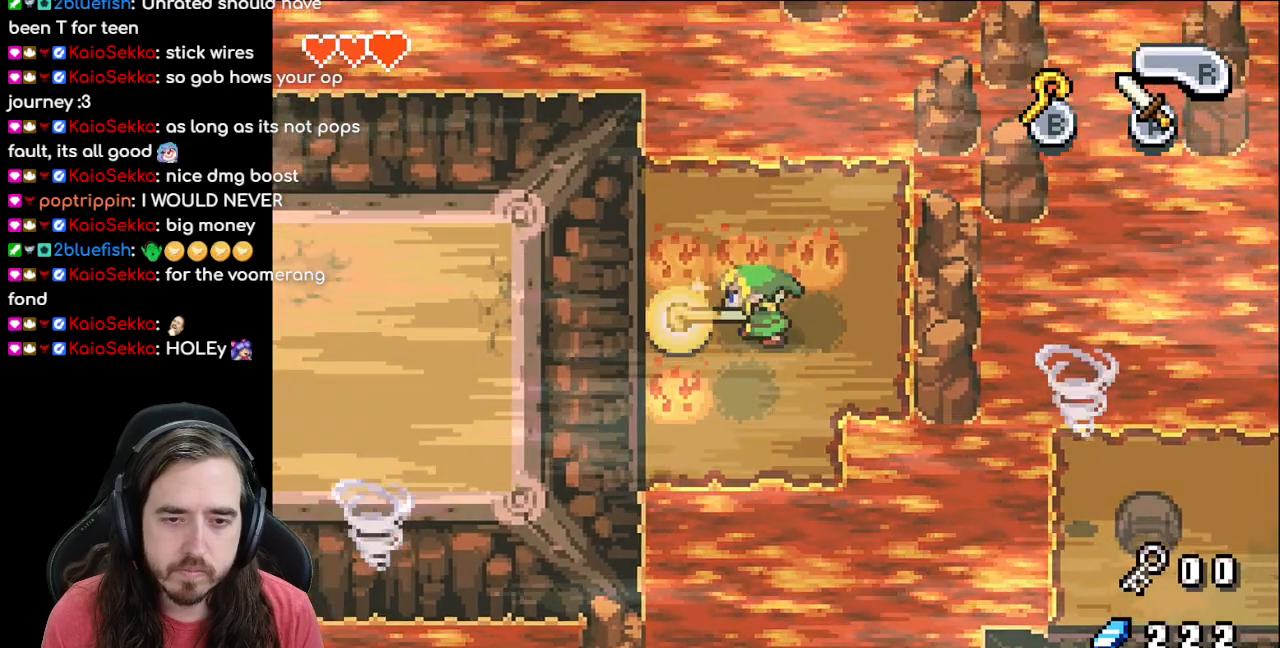
{"dt_ms": 500, "buttons": ["DPAD_LEFT"], "events": [[83, "DPAD_LEFT", "down"]]}
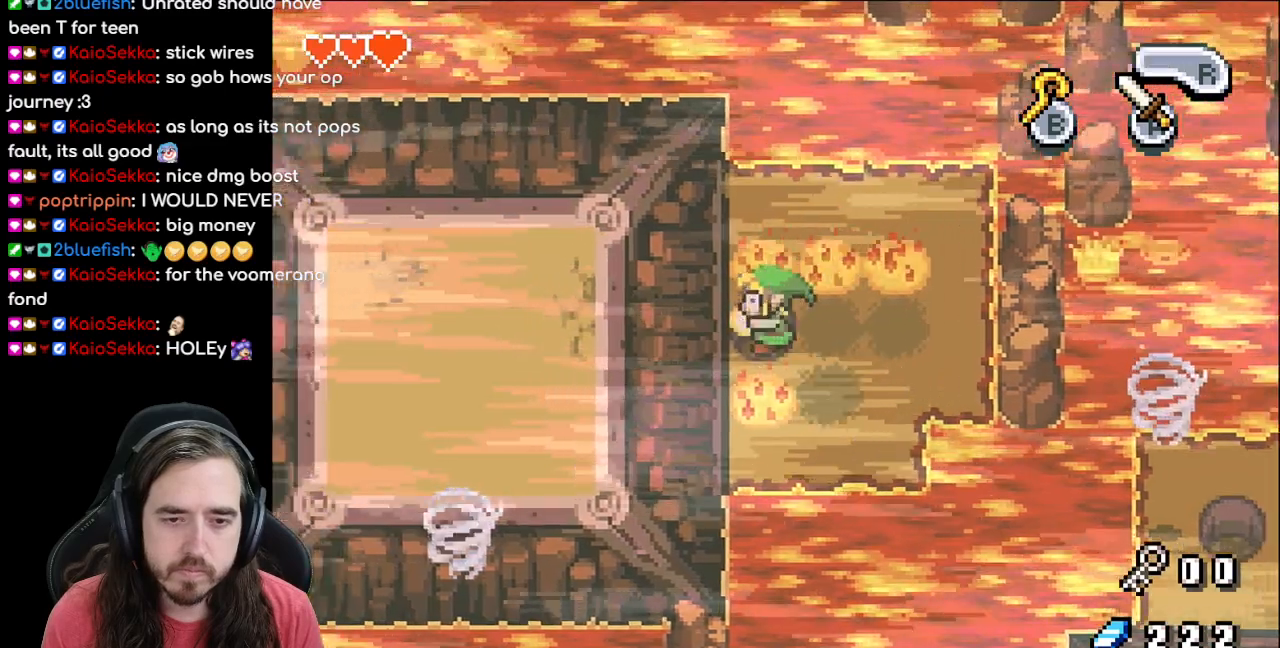
{"dt_ms": 500, "buttons": ["DPAD_LEFT"], "events": []}
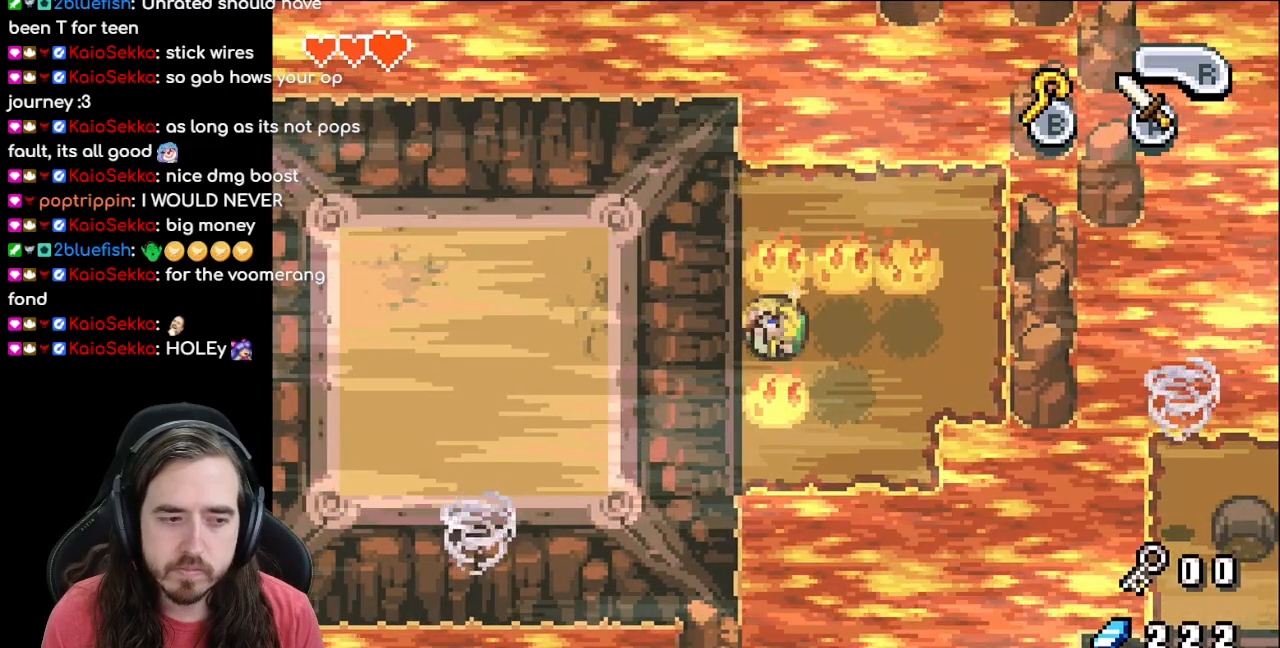
{"dt_ms": 500, "buttons": ["DPAD_LEFT"], "events": []}
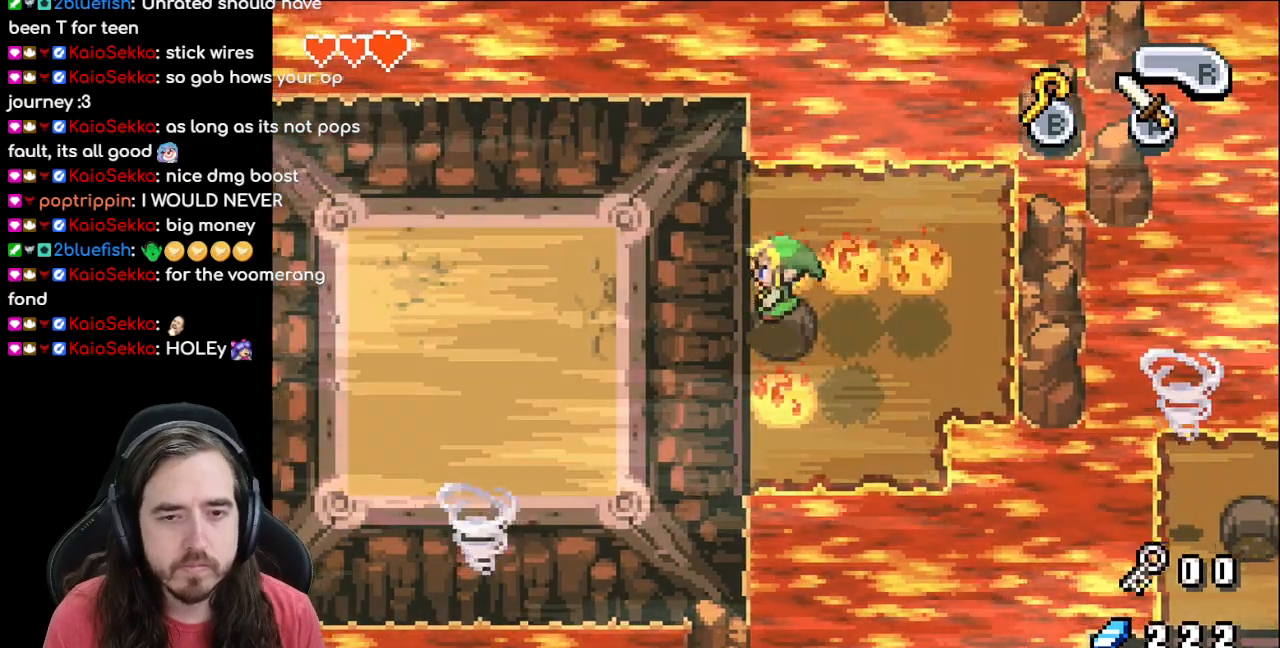
{"dt_ms": 500, "buttons": ["DPAD_LEFT"], "events": []}
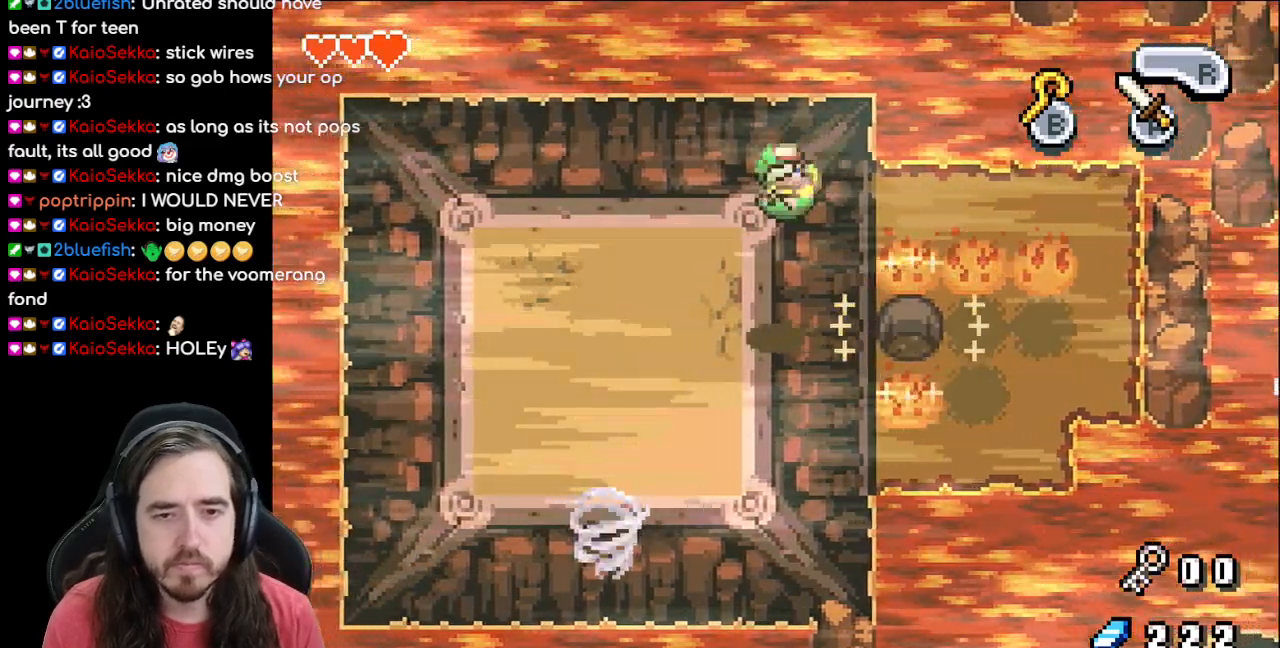
{"dt_ms": 500, "buttons": ["DPAD_DOWN", "DPAD_LEFT"], "events": [[117, "DPAD_DOWN", "down"]]}
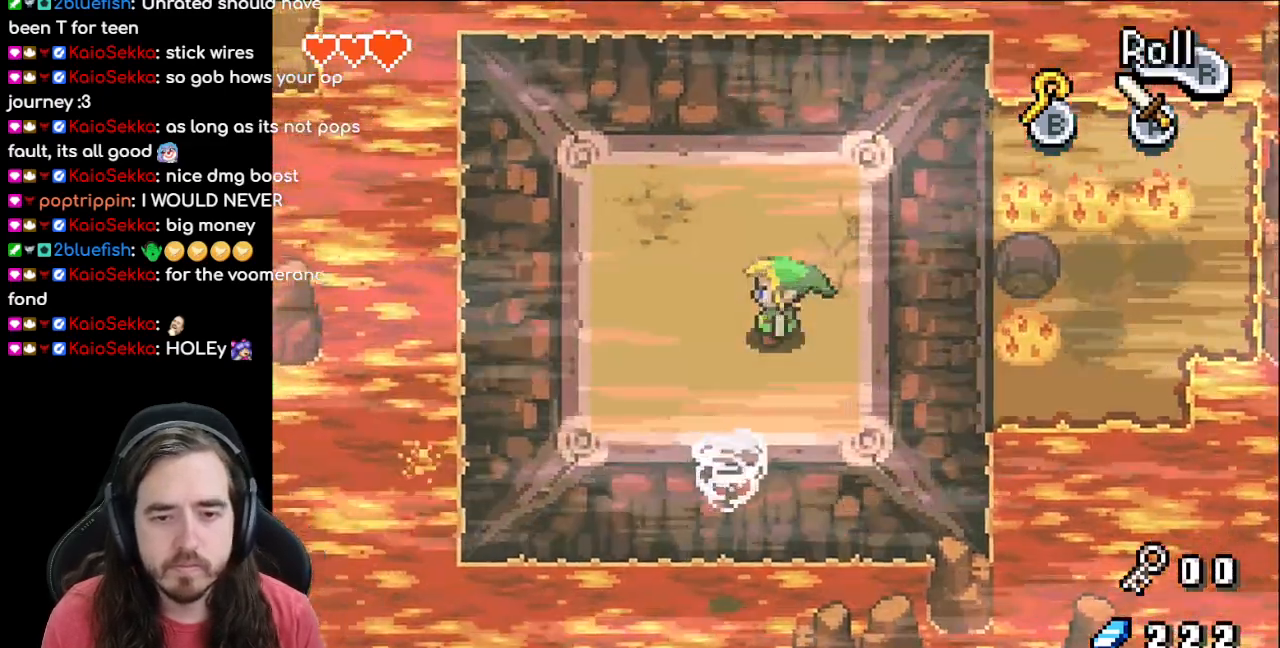
{"dt_ms": 500, "buttons": ["DPAD_DOWN"], "events": [[450, "DPAD_LEFT", "up"]]}
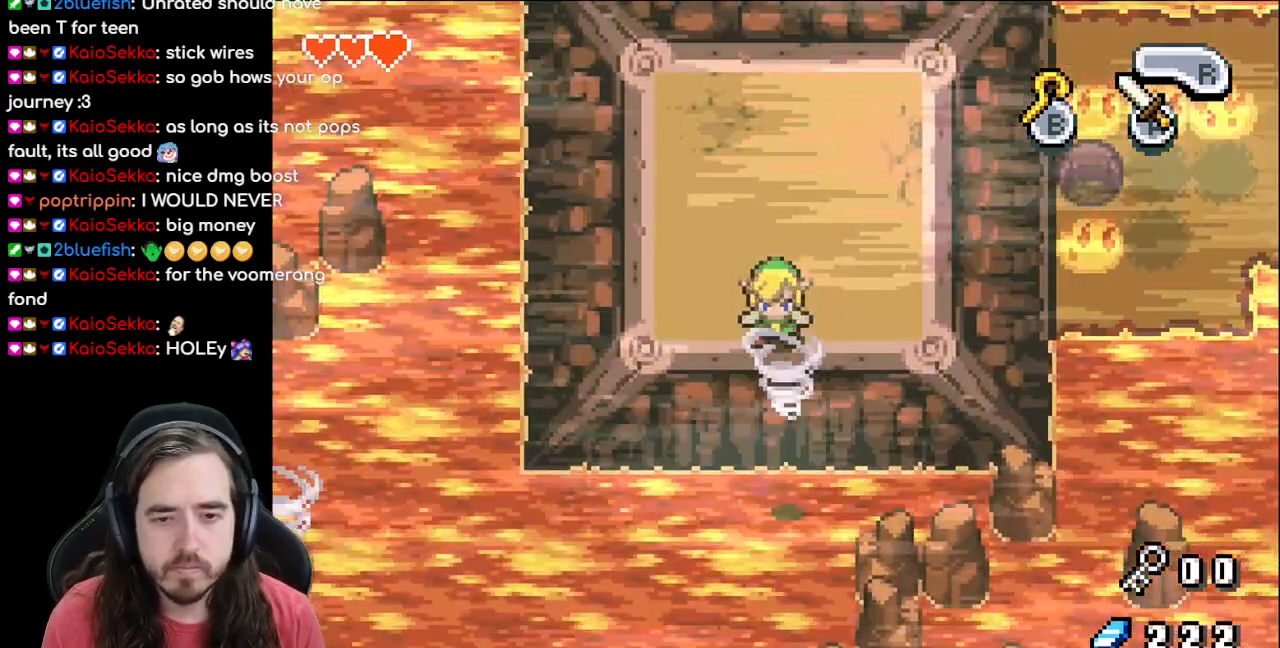
{"dt_ms": 500, "buttons": ["DPAD_LEFT"], "events": [[450, "DPAD_DOWN", "up"], [450, "DPAD_LEFT", "down"]]}
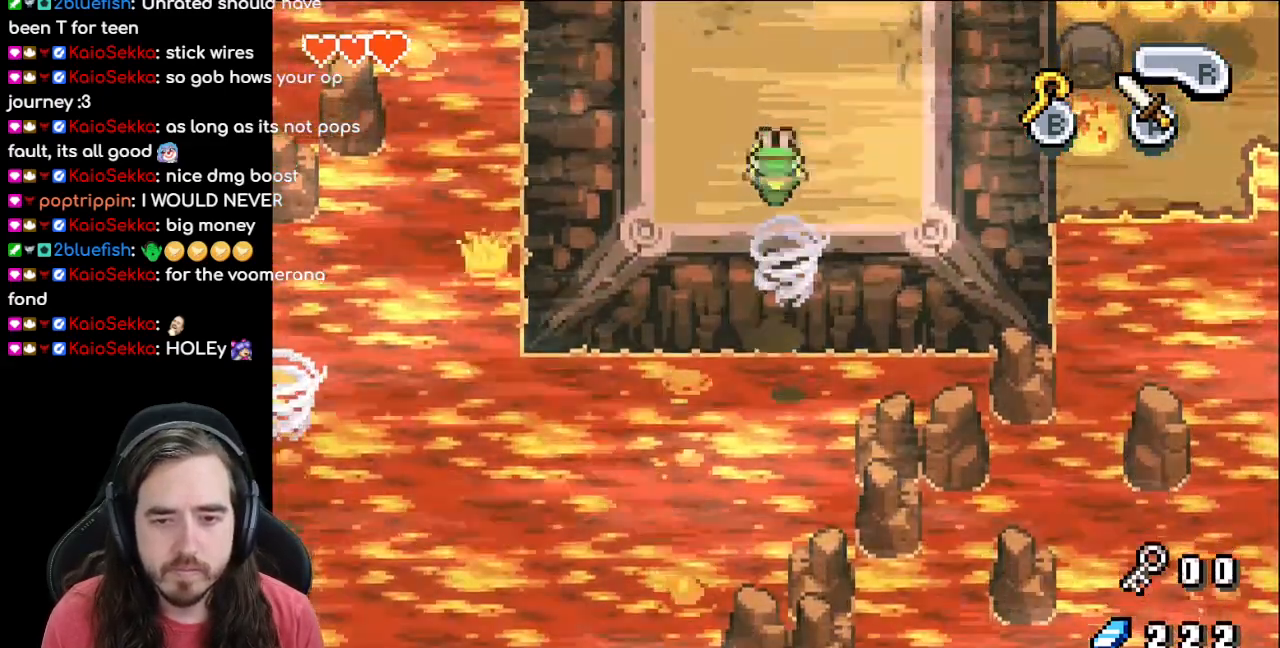
{"dt_ms": 500, "buttons": ["DPAD_LEFT"], "events": []}
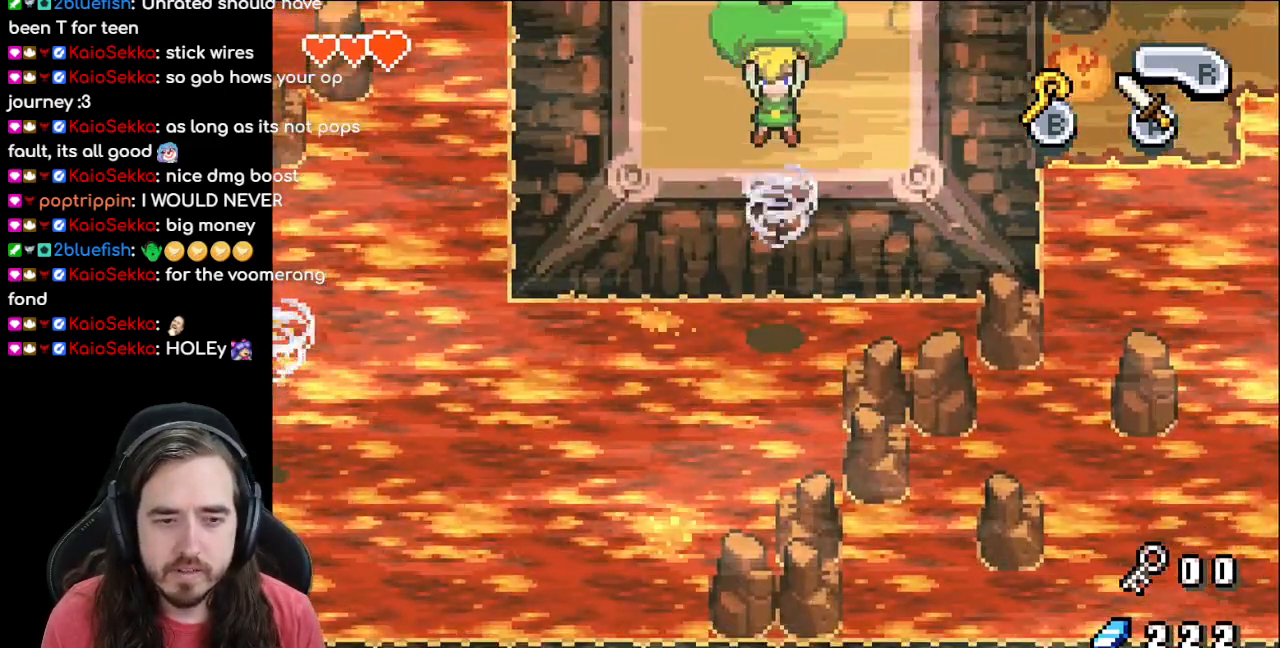
{"dt_ms": 500, "buttons": ["DPAD_LEFT"], "events": []}
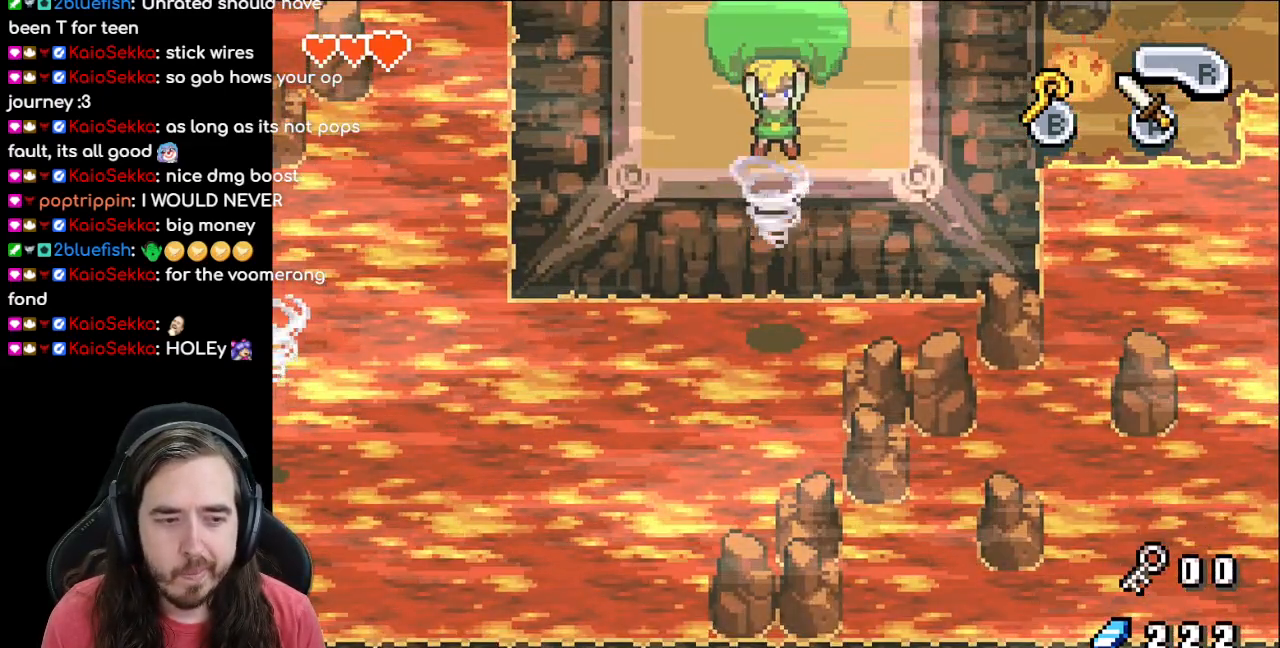
{"dt_ms": 500, "buttons": ["DPAD_LEFT"], "events": []}
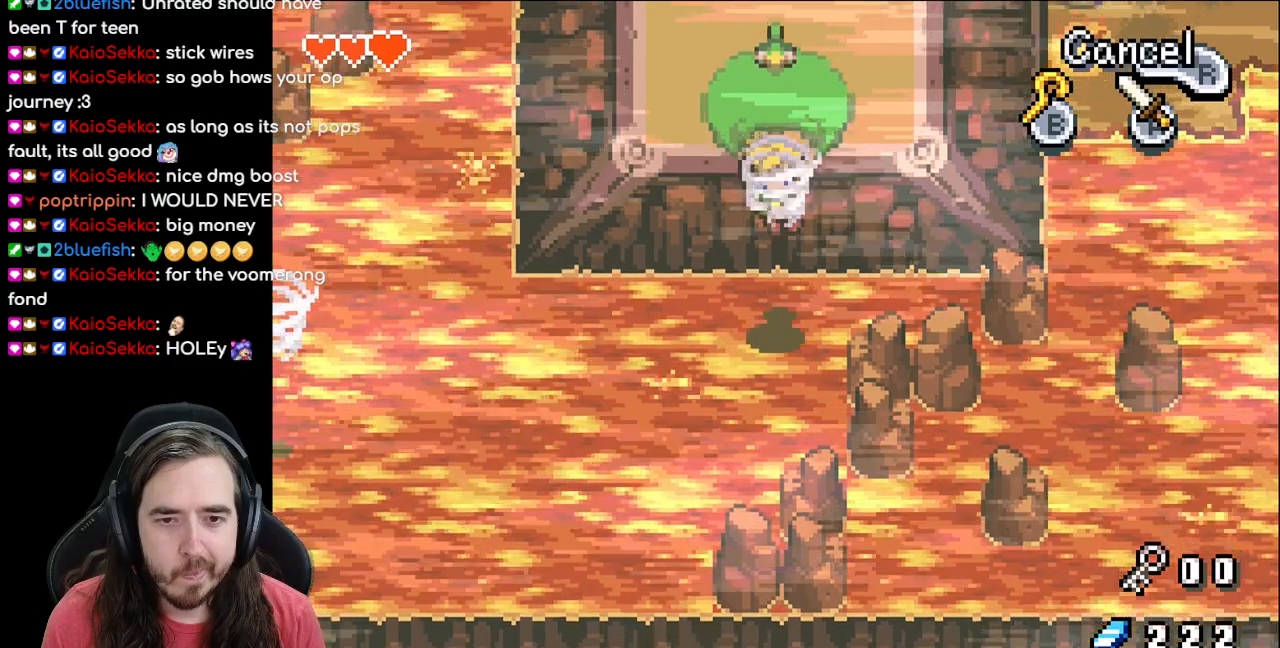
{"dt_ms": 500, "buttons": ["DPAD_LEFT"], "events": []}
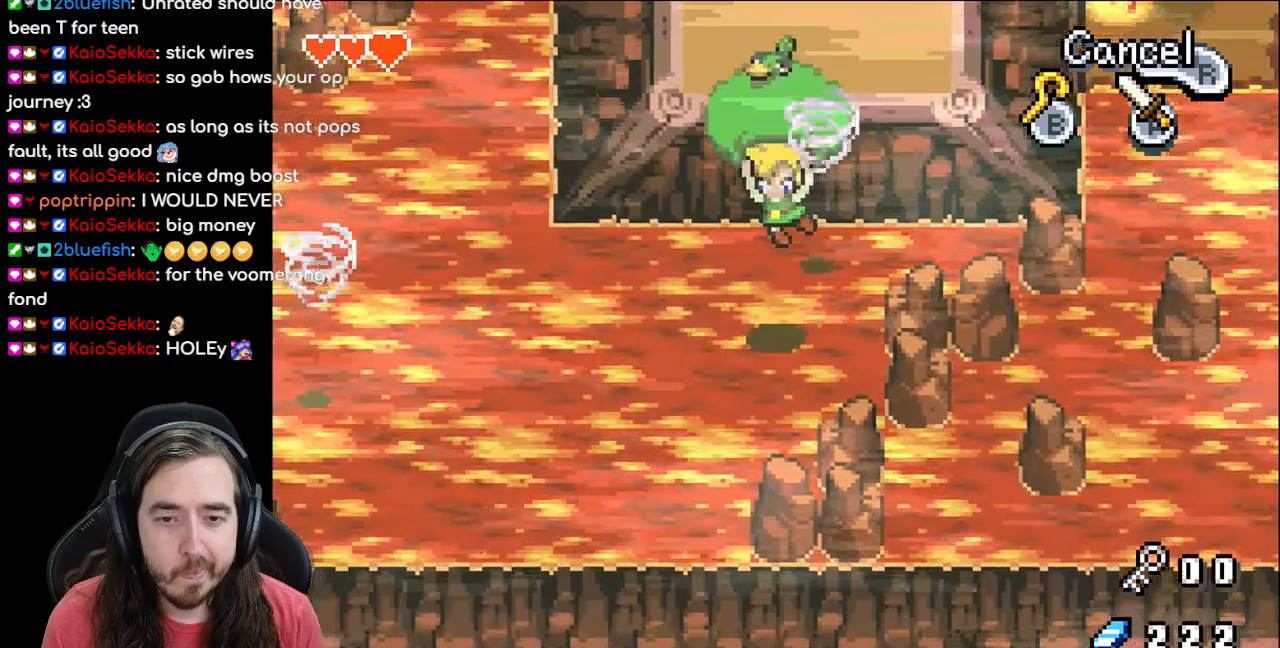
{"dt_ms": 500, "buttons": ["DPAD_LEFT"], "events": []}
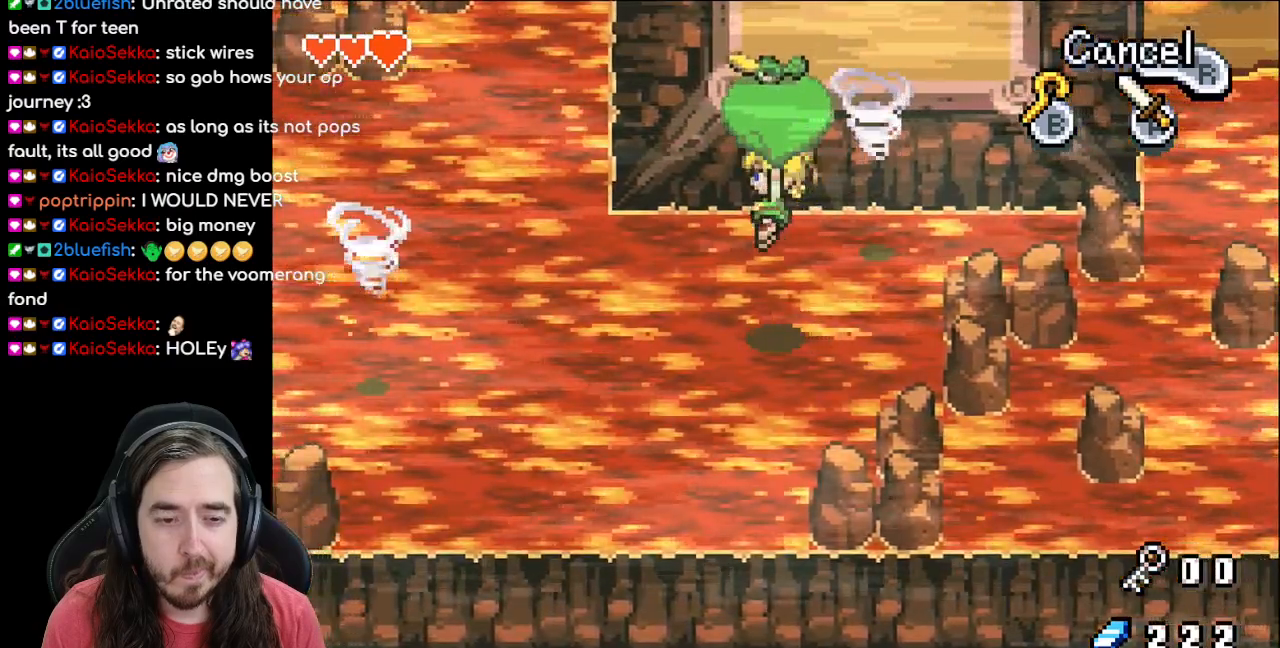
{"dt_ms": 500, "buttons": ["DPAD_LEFT"], "events": [[150, "DPAD_DOWN", "down"], [483, "DPAD_DOWN", "up"]]}